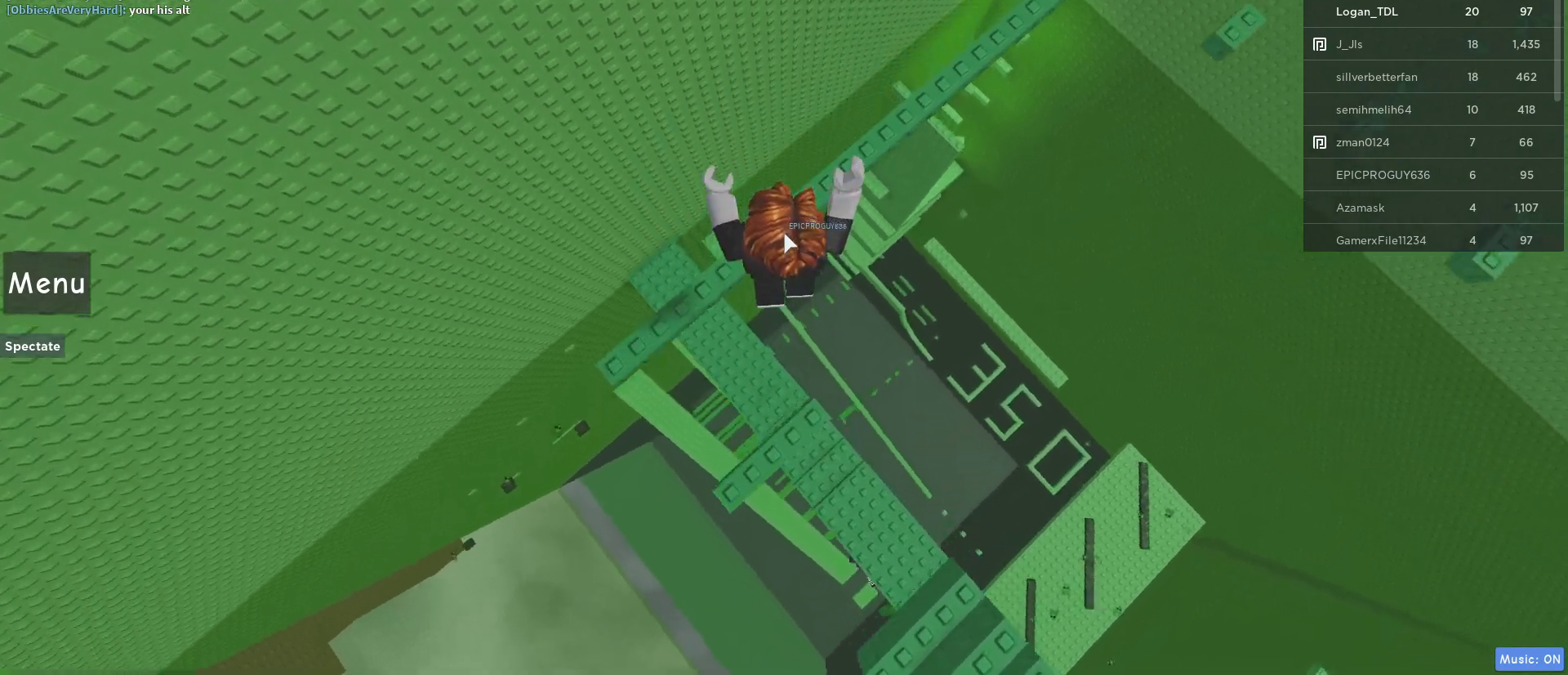
Gameplay with keyboard and mouse; each line is a JSON object with the keys and mouse buttons held at the frame after it. "events" lists presses ("down") and releases ("up") of "1", "2", "3", "4", "5", "a", "alt", "c", "caps_lock", "ctrl", "d", "e", "f", "g", "q", "r", "s", "shift", "space", "t", "tab", "v", "w", "x", "z", "mouse_left", "mouse_wheel" and "mouse_right" between this image and that frame as [ms after this image, input, new state], when the widget could be followed in between. "mouse_left", "mouse_wheel", "mouse_right" = the "left", "wheel", "right" buttons of the "mouse" list. No other keys are recorded. "wheel" means that the mouse wheel is clicked or scrolled. Not read: mouse_move.
{"keys": ["space", "w"], "mouse": ["right"], "events": []}
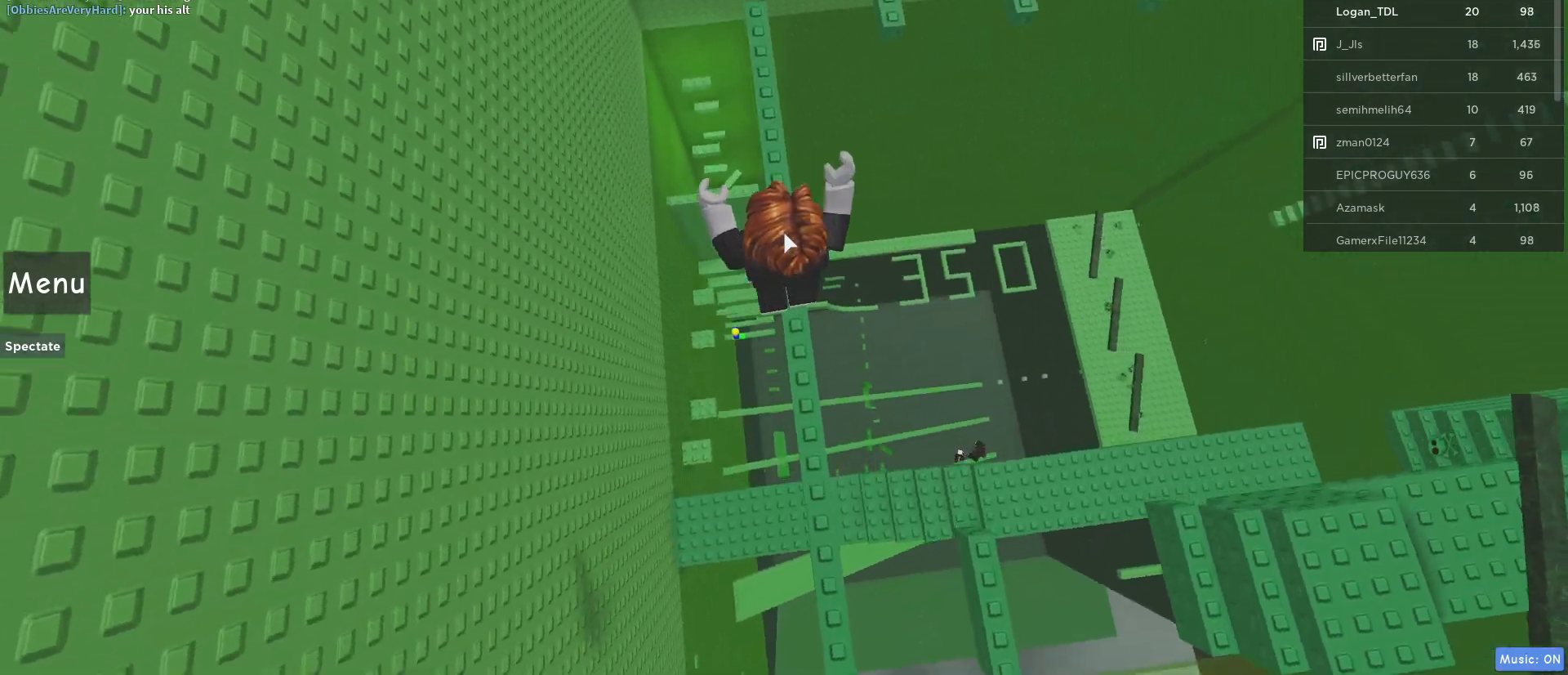
{"keys": ["shift", "w"], "mouse": ["right"], "events": [[250, "space", "up"], [483, "shift", "down"]]}
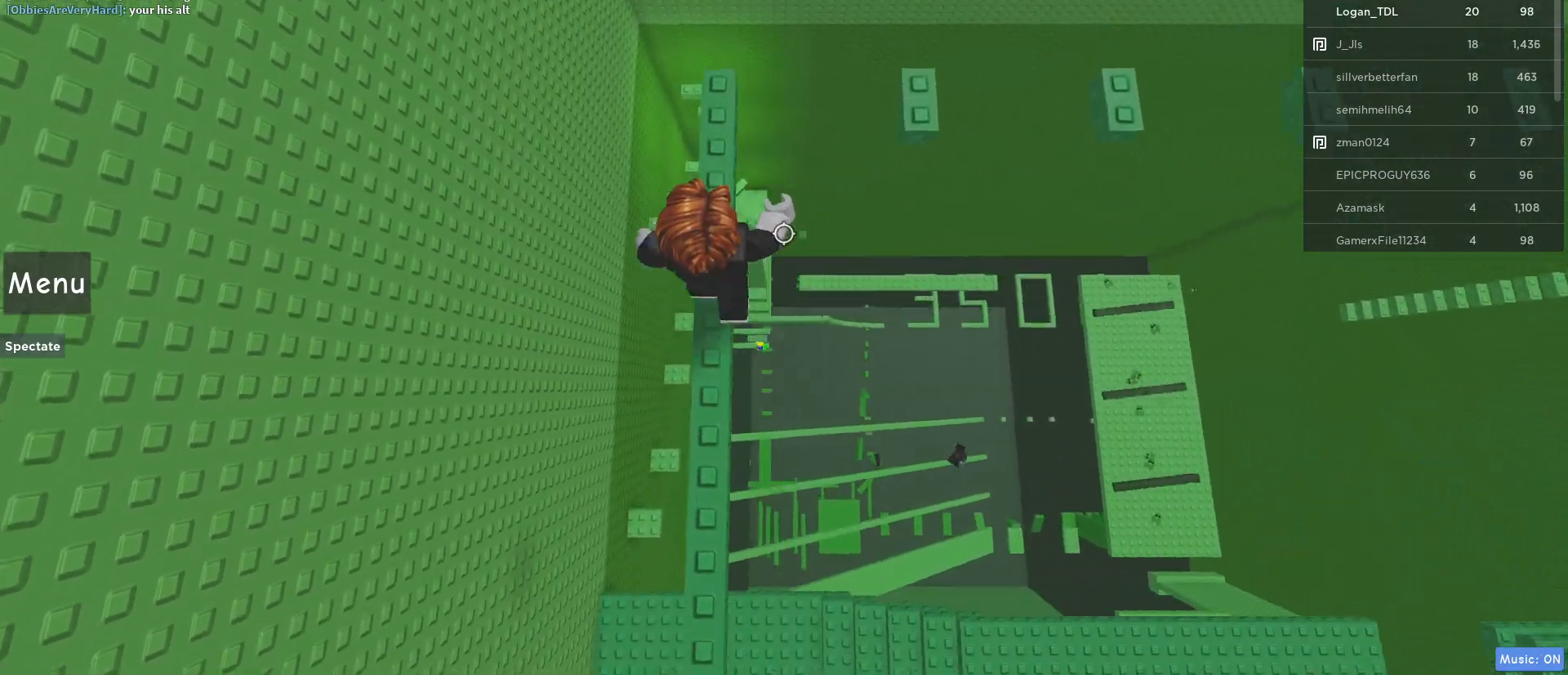
{"keys": ["d"], "mouse": ["right"], "events": [[167, "shift", "up"], [267, "d", "down"], [317, "space", "down"], [317, "w", "up"], [500, "space", "up"]]}
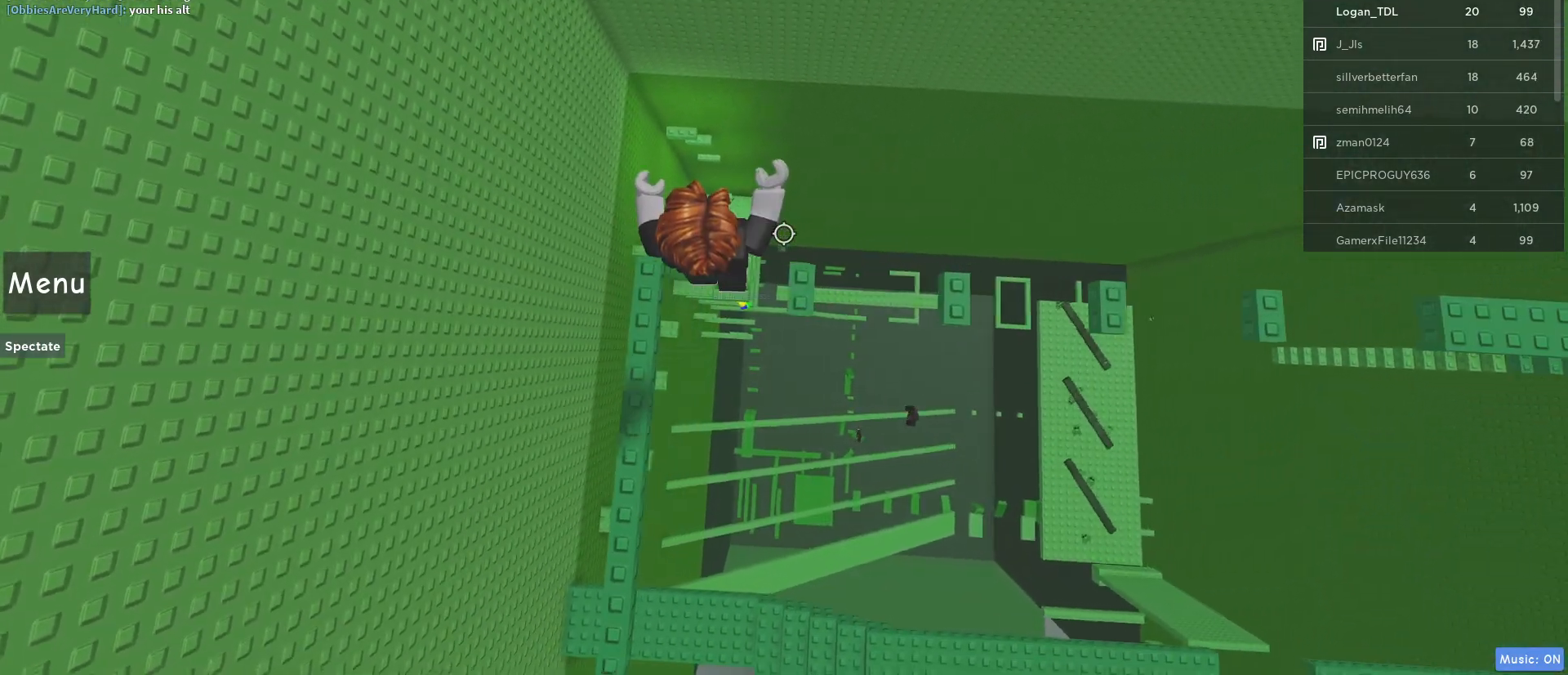
{"keys": ["d", "space"], "mouse": ["right"], "events": [[83, "d", "up"], [333, "d", "down"], [333, "space", "down"]]}
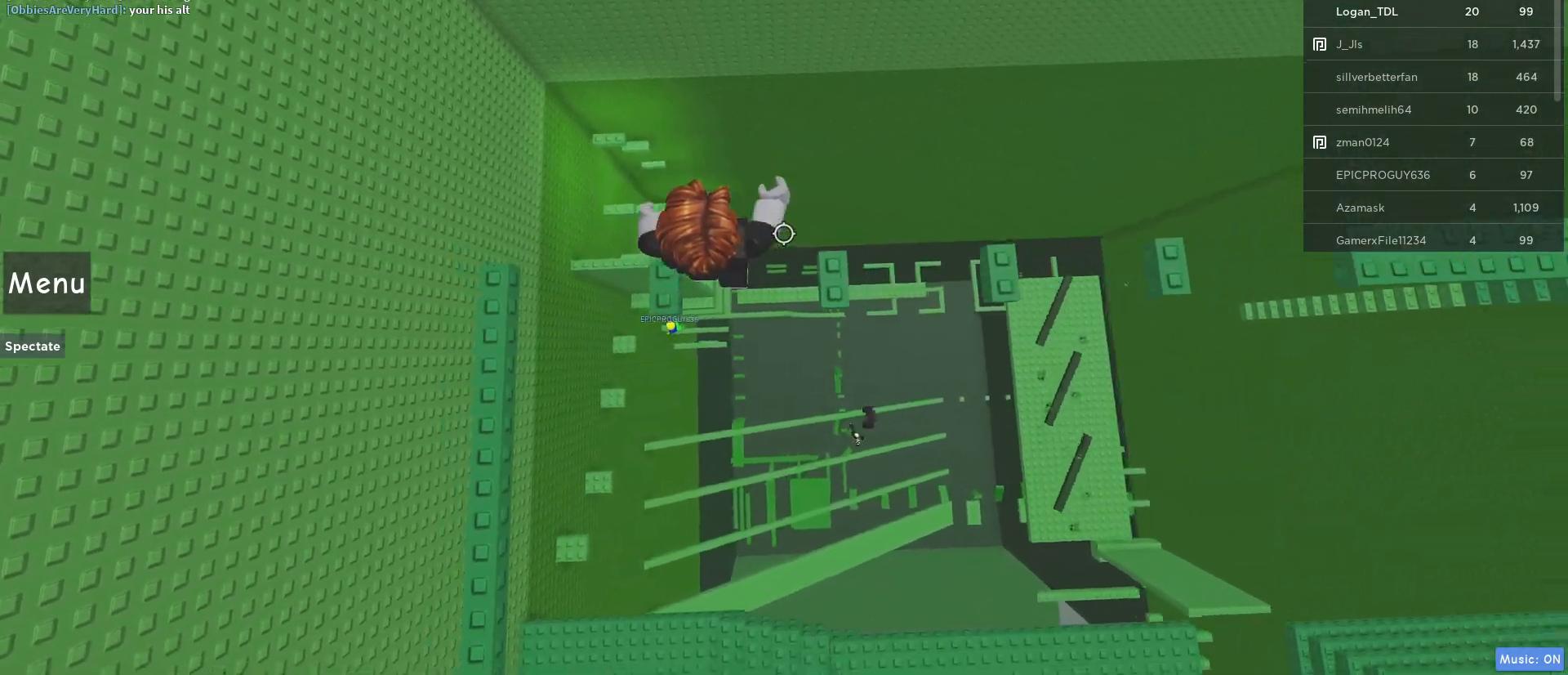
{"keys": ["d", "space"], "mouse": ["right"], "events": [[100, "d", "up"], [100, "space", "up"], [433, "d", "down"], [433, "space", "down"]]}
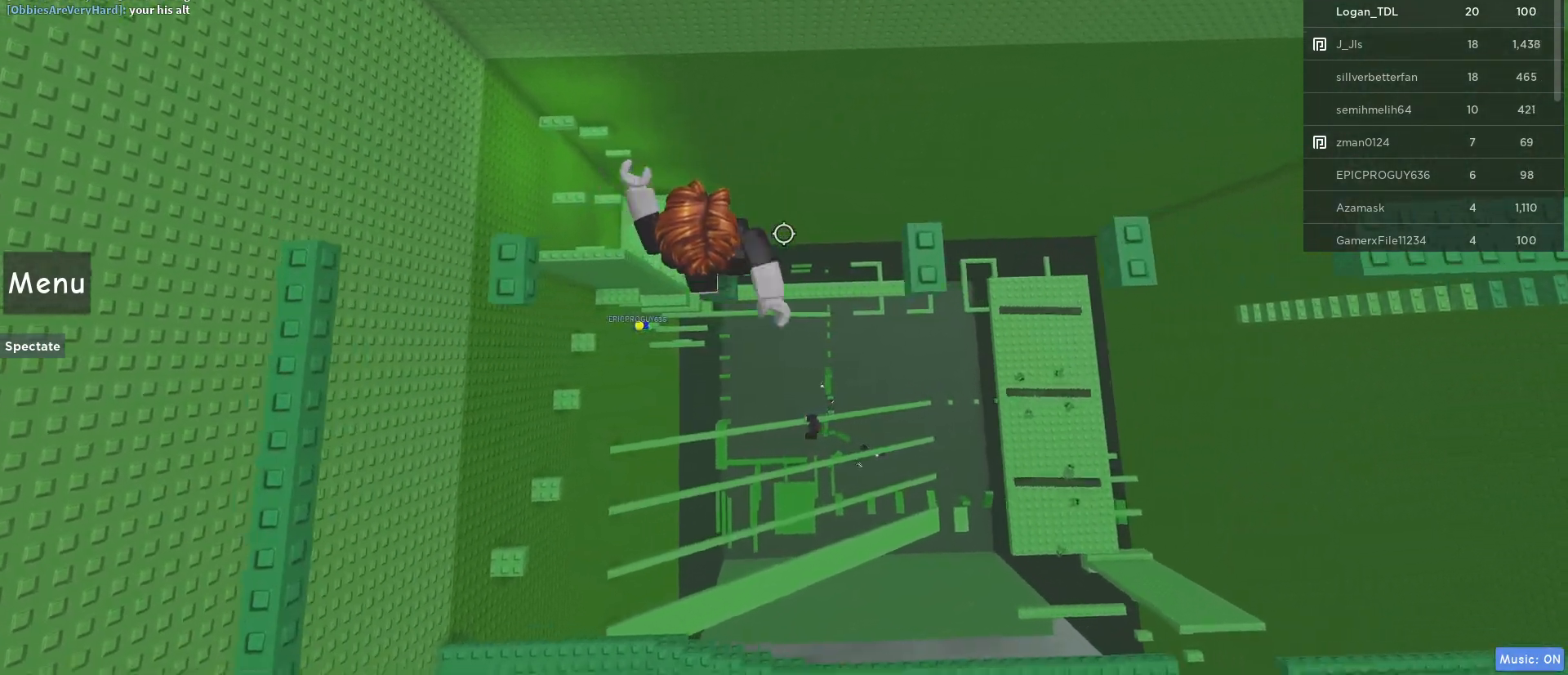
{"keys": [], "mouse": ["right"], "events": [[267, "space", "up"], [317, "d", "up"]]}
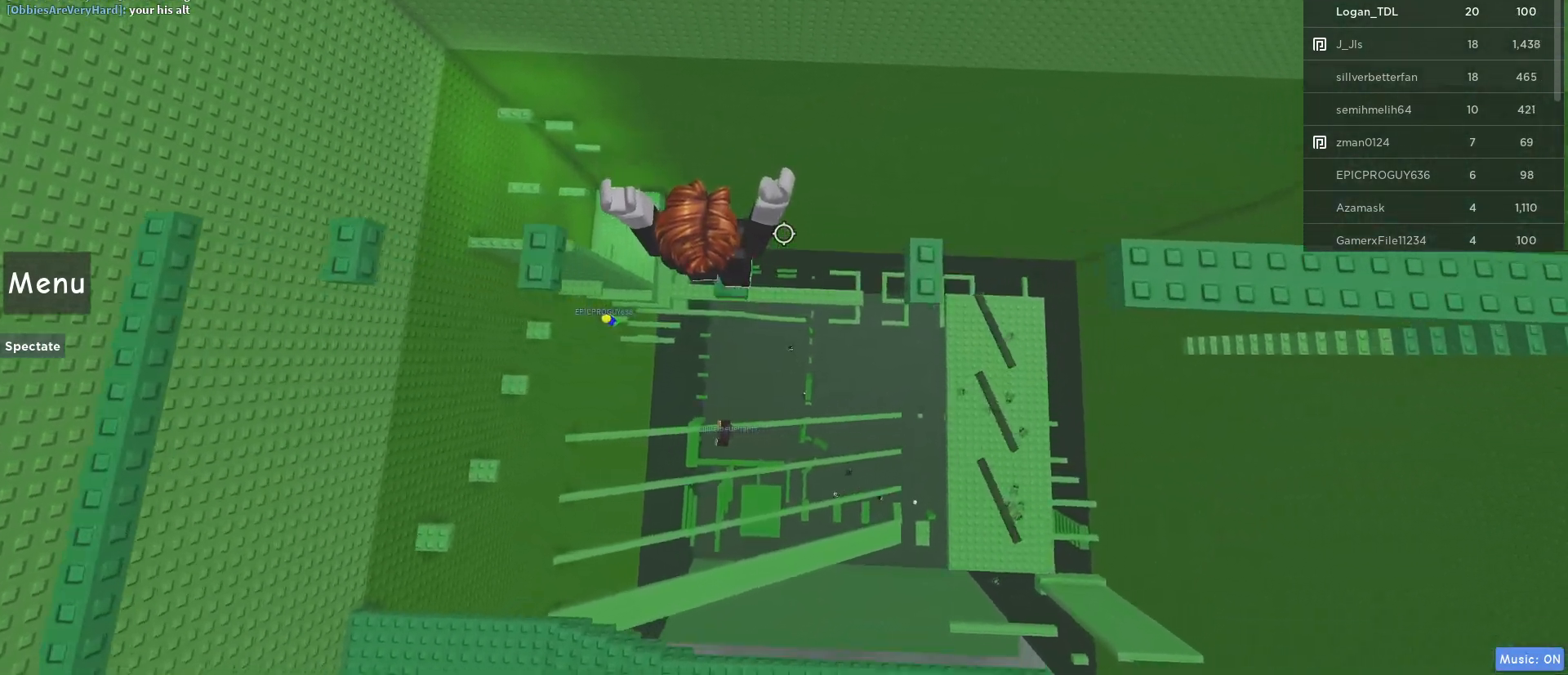
{"keys": [], "mouse": ["right"], "events": [[50, "d", "down"], [50, "space", "down"], [283, "space", "up"], [367, "d", "up"]]}
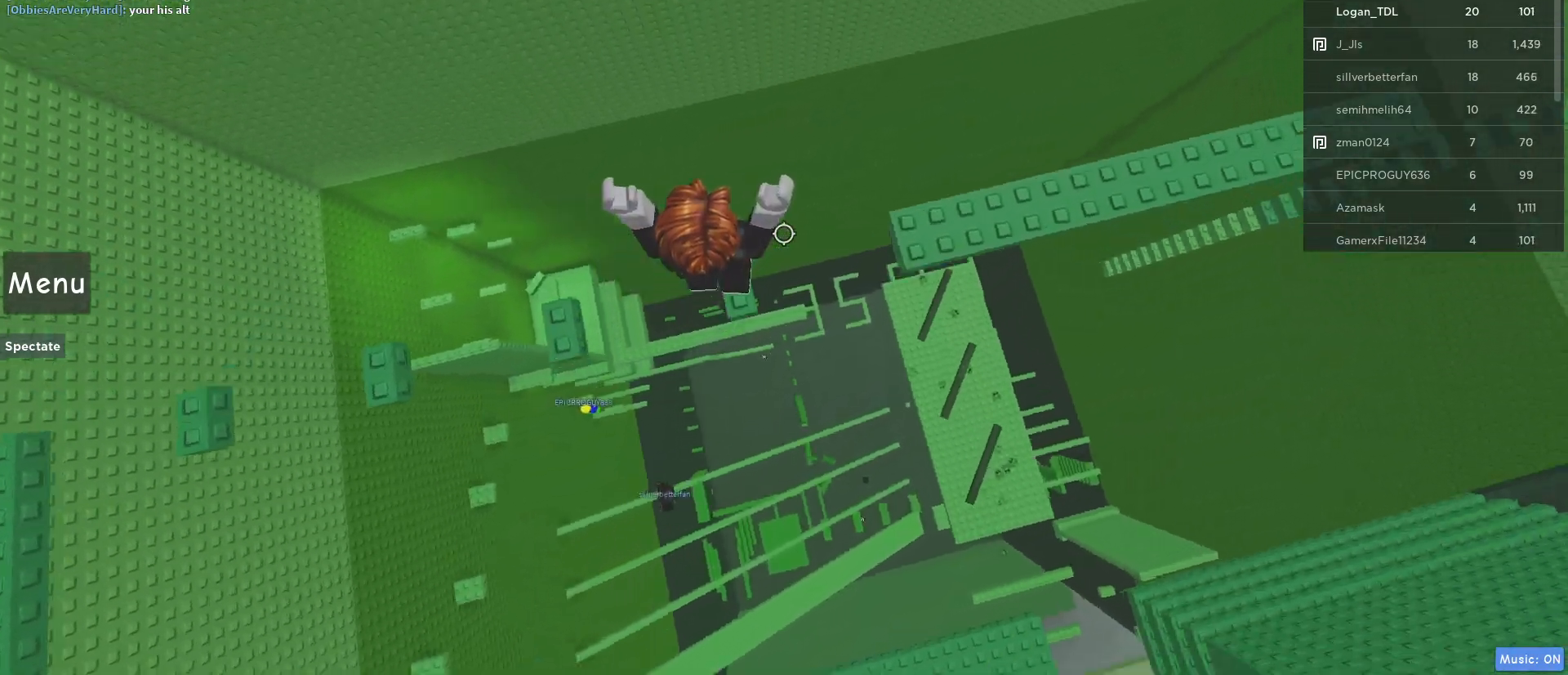
{"keys": ["w"], "mouse": ["right"], "events": [[67, "shift", "down"], [150, "w", "down"], [200, "shift", "up"], [200, "space", "down"], [483, "space", "up"]]}
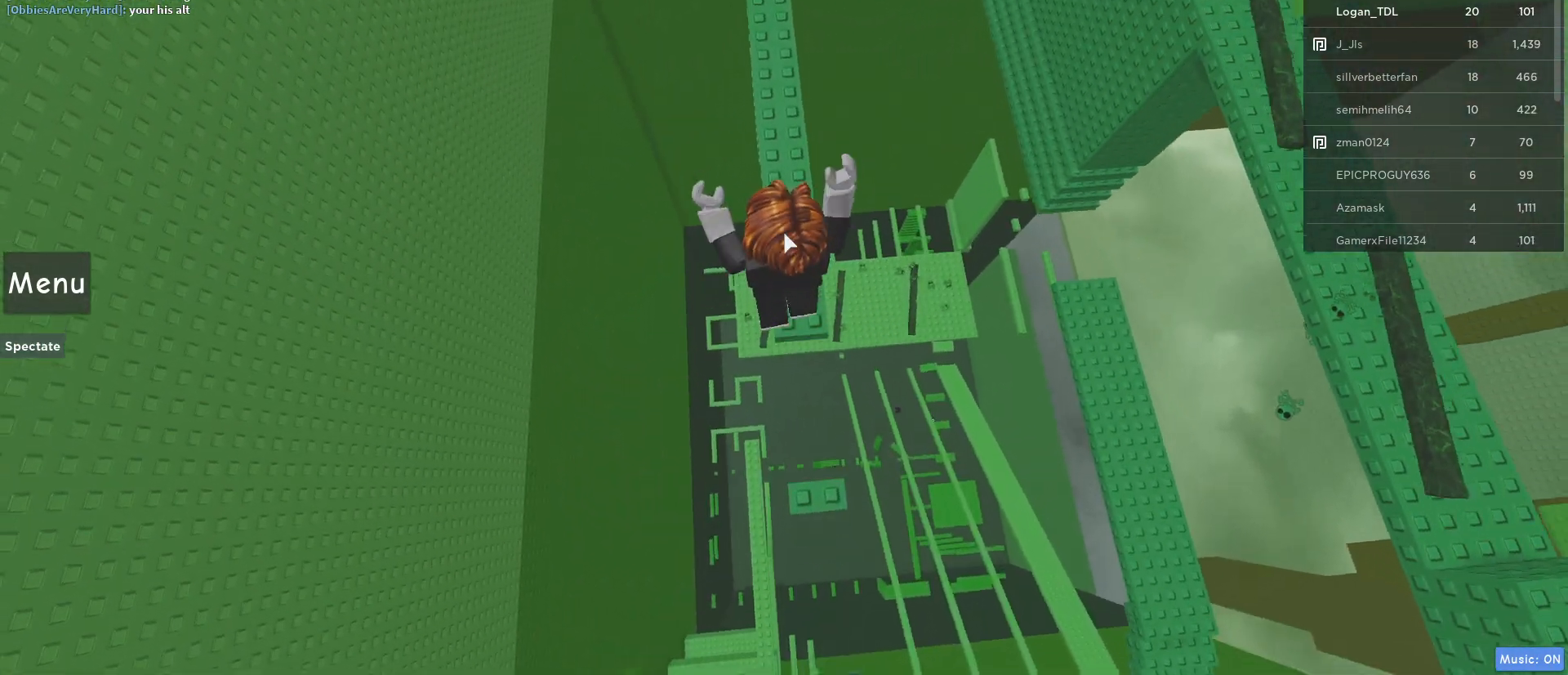
{"keys": ["shift", "w"], "mouse": ["right"], "events": [[450, "shift", "down"]]}
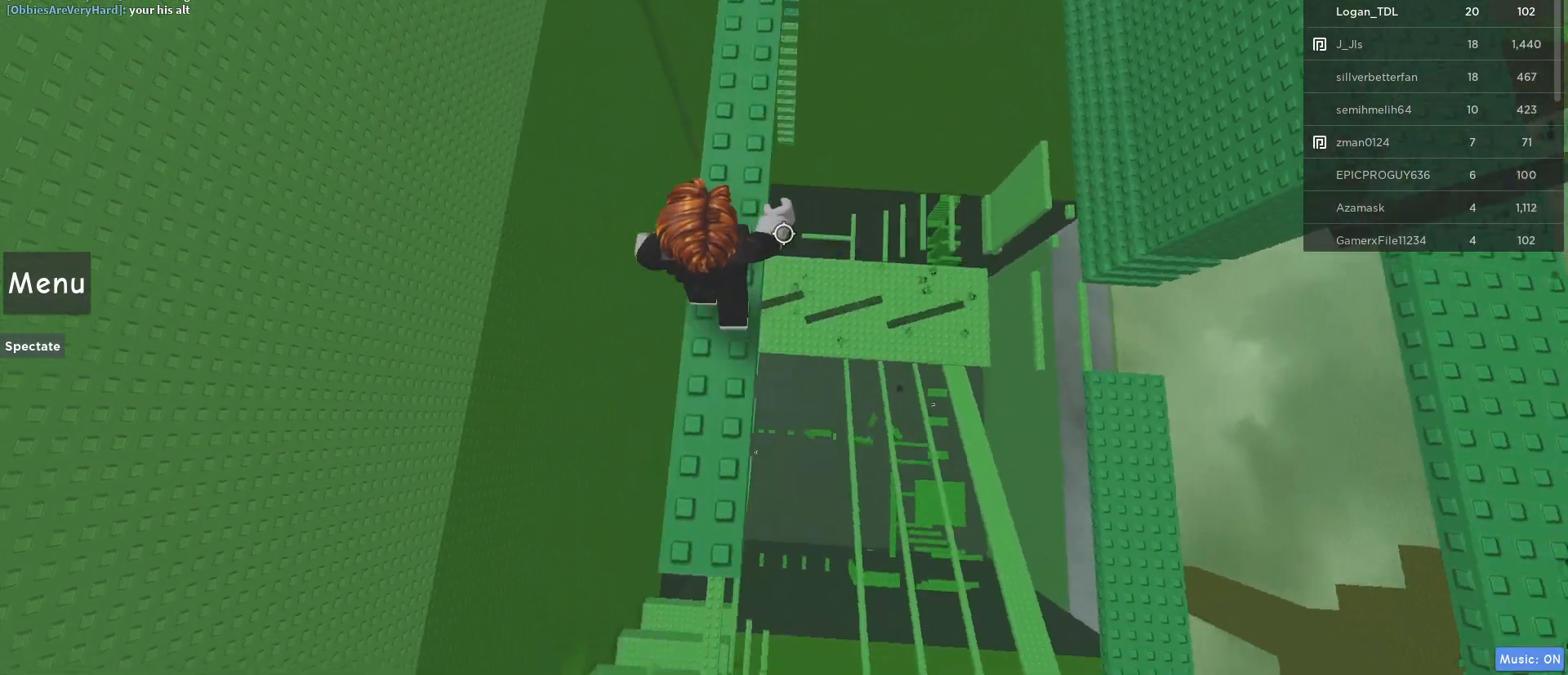
{"keys": [], "mouse": ["right"], "events": [[50, "w", "up"], [83, "shift", "up"], [233, "d", "down"], [367, "d", "up"]]}
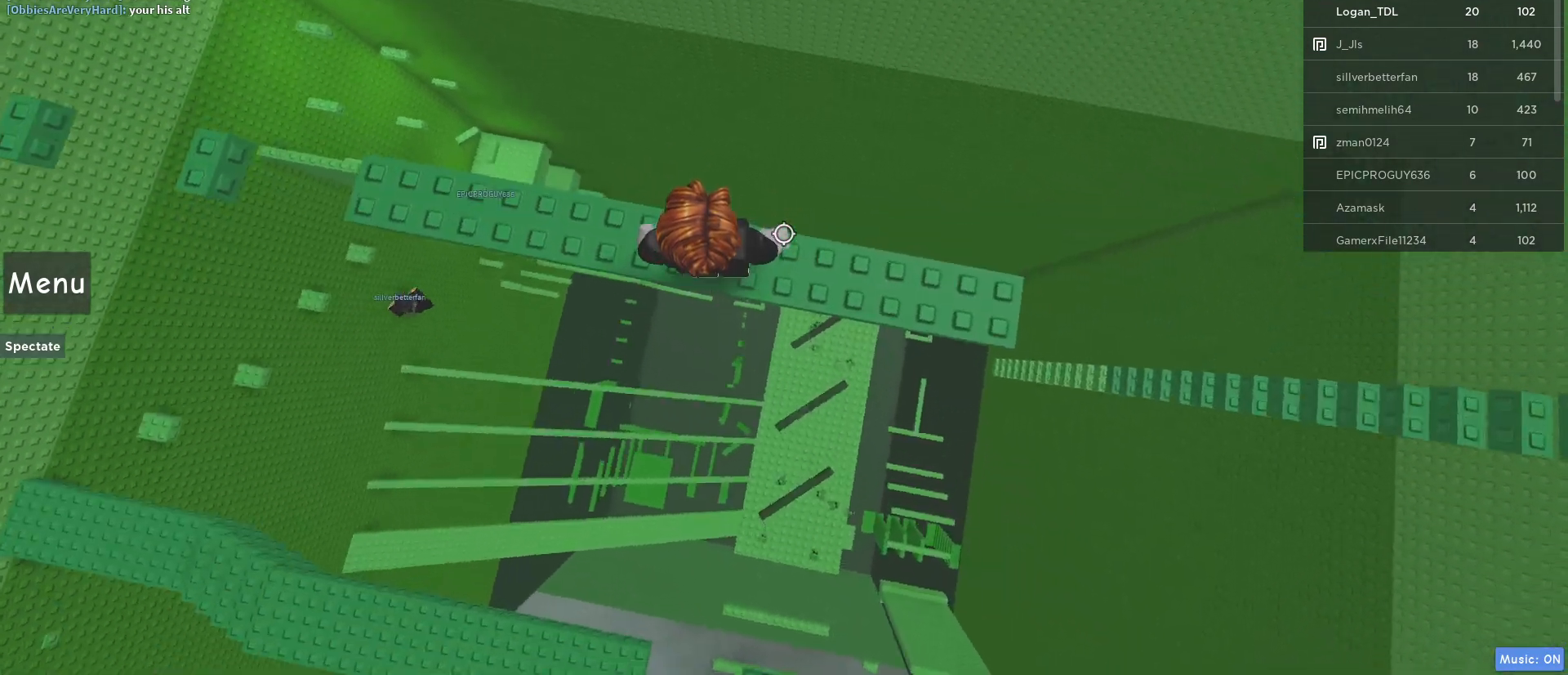
{"keys": ["d"], "mouse": ["right"], "events": [[17, "d", "down"]]}
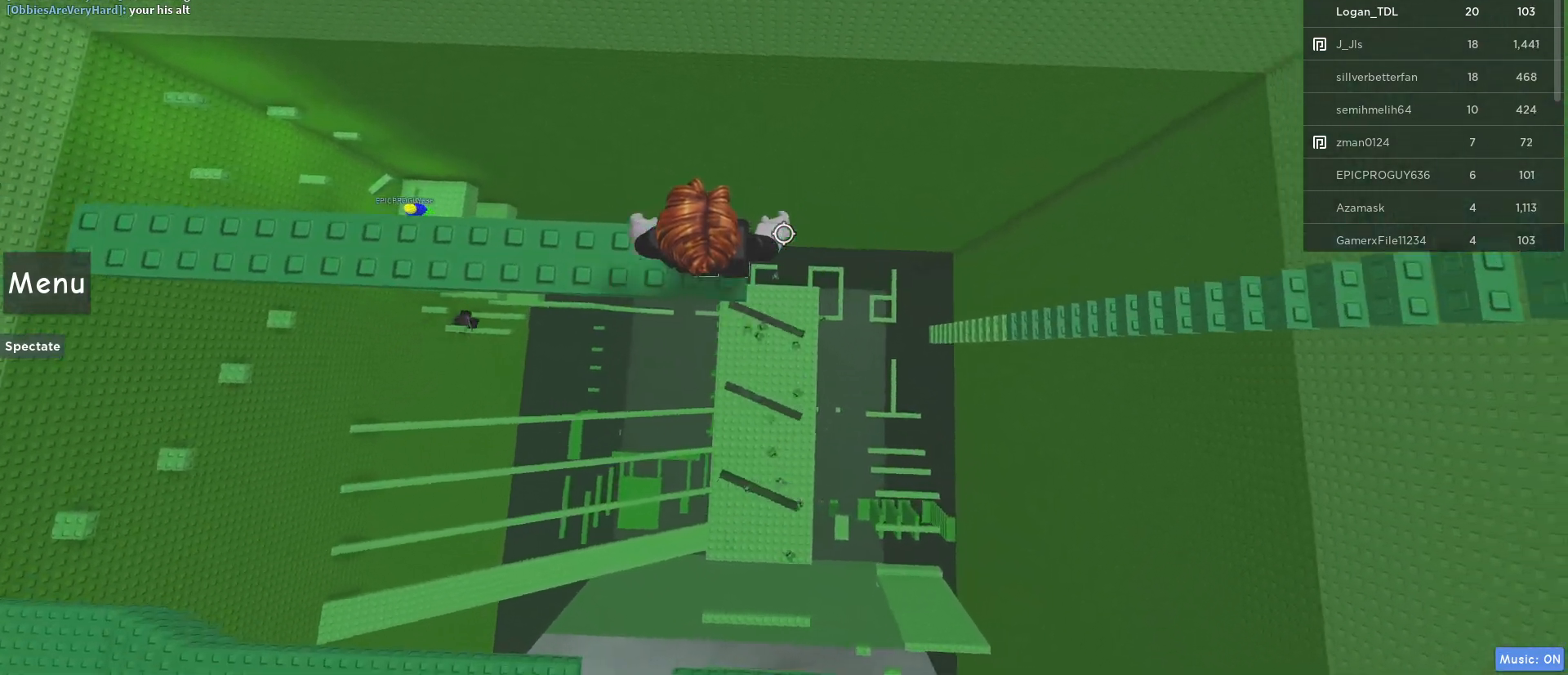
{"keys": ["d"], "mouse": ["right"], "events": [[117, "space", "down"], [317, "shift", "down"], [317, "space", "up"], [400, "shift", "up"]]}
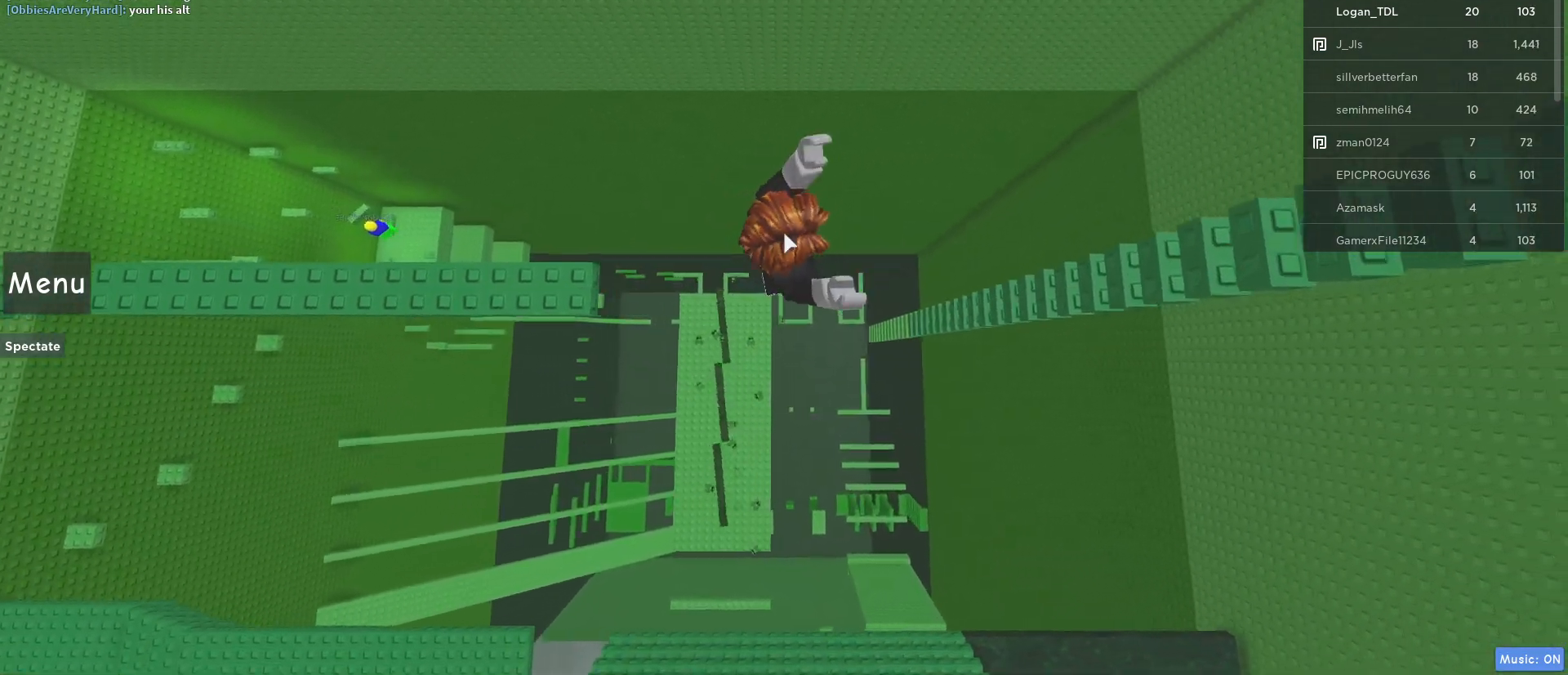
{"keys": ["d"], "mouse": ["right"], "events": []}
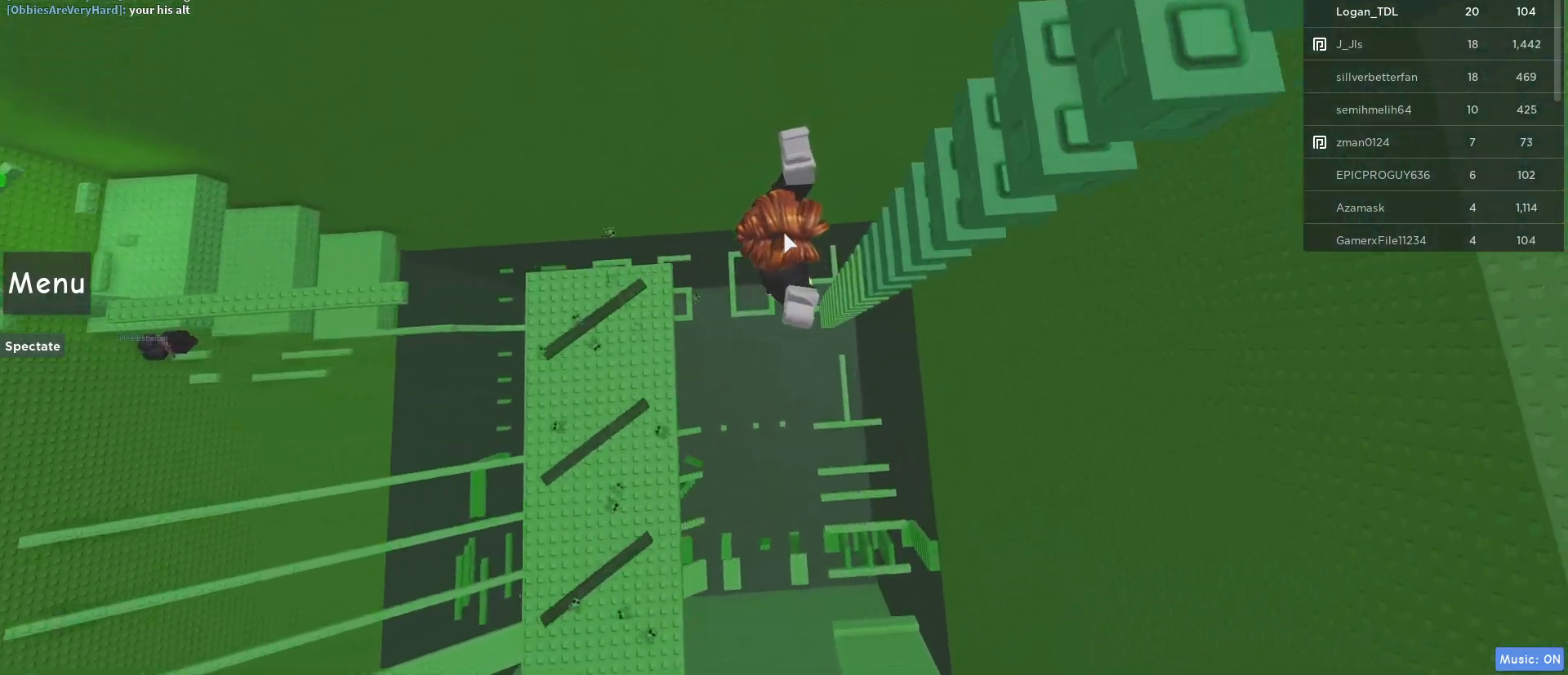
{"keys": ["w"], "mouse": ["right"], "events": [[433, "d", "up"], [483, "w", "down"]]}
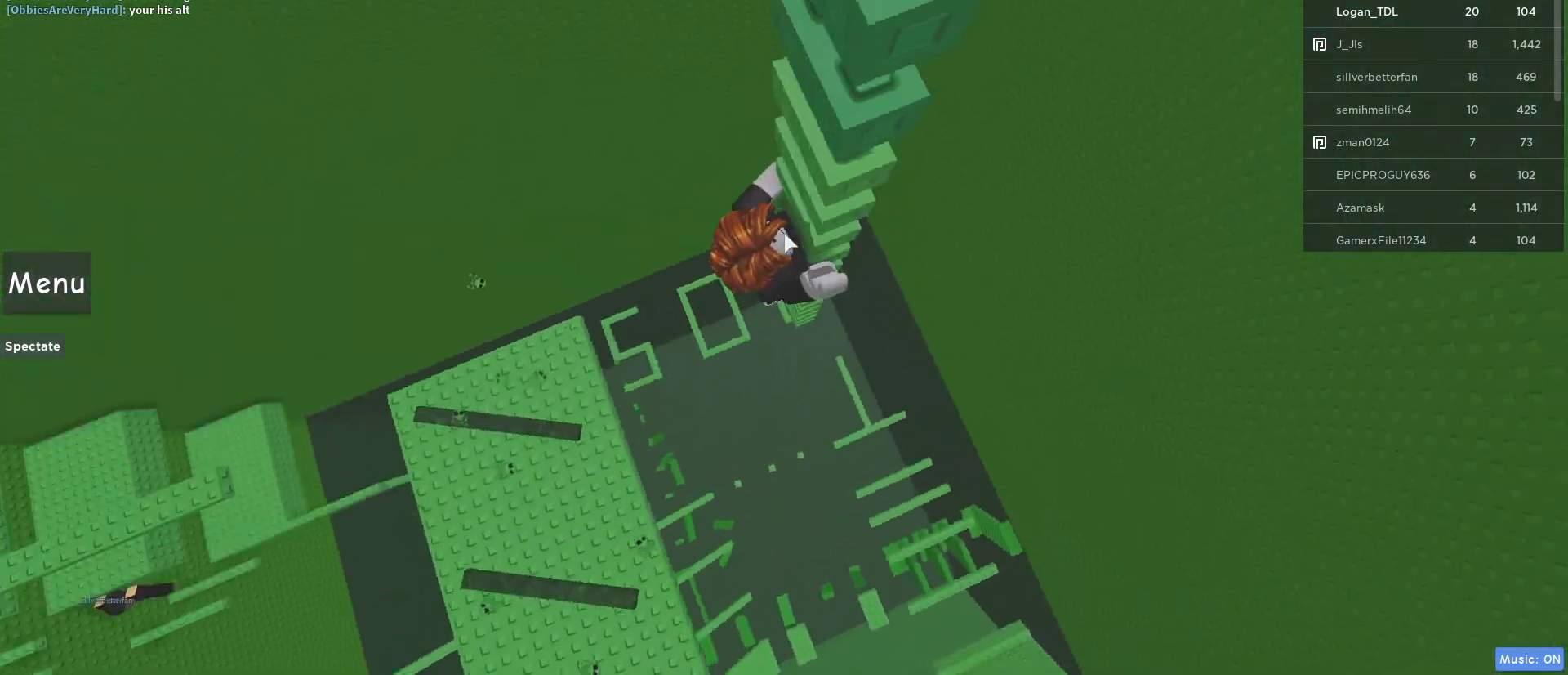
{"keys": ["w"], "mouse": ["right"], "events": []}
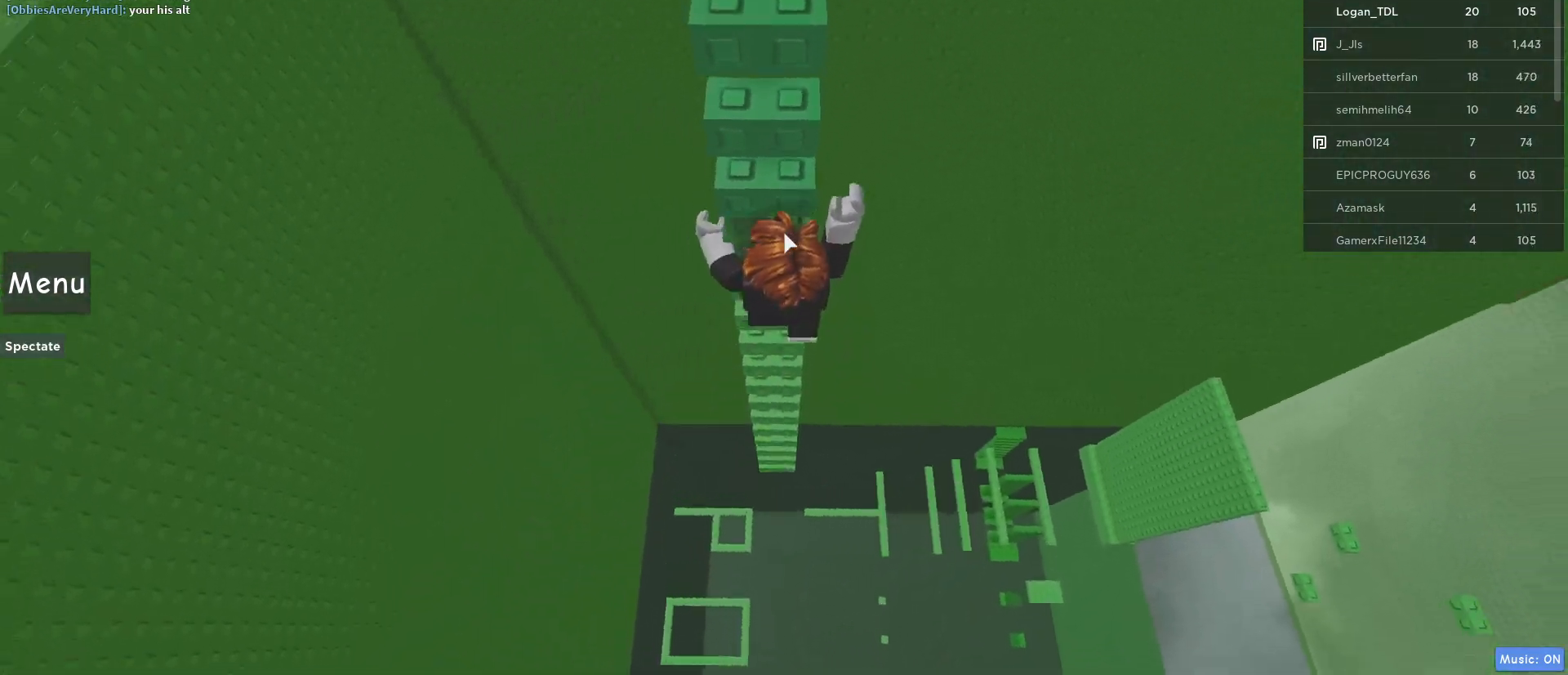
{"keys": ["w"], "mouse": [], "events": [[283, "mouse_right", "up"]]}
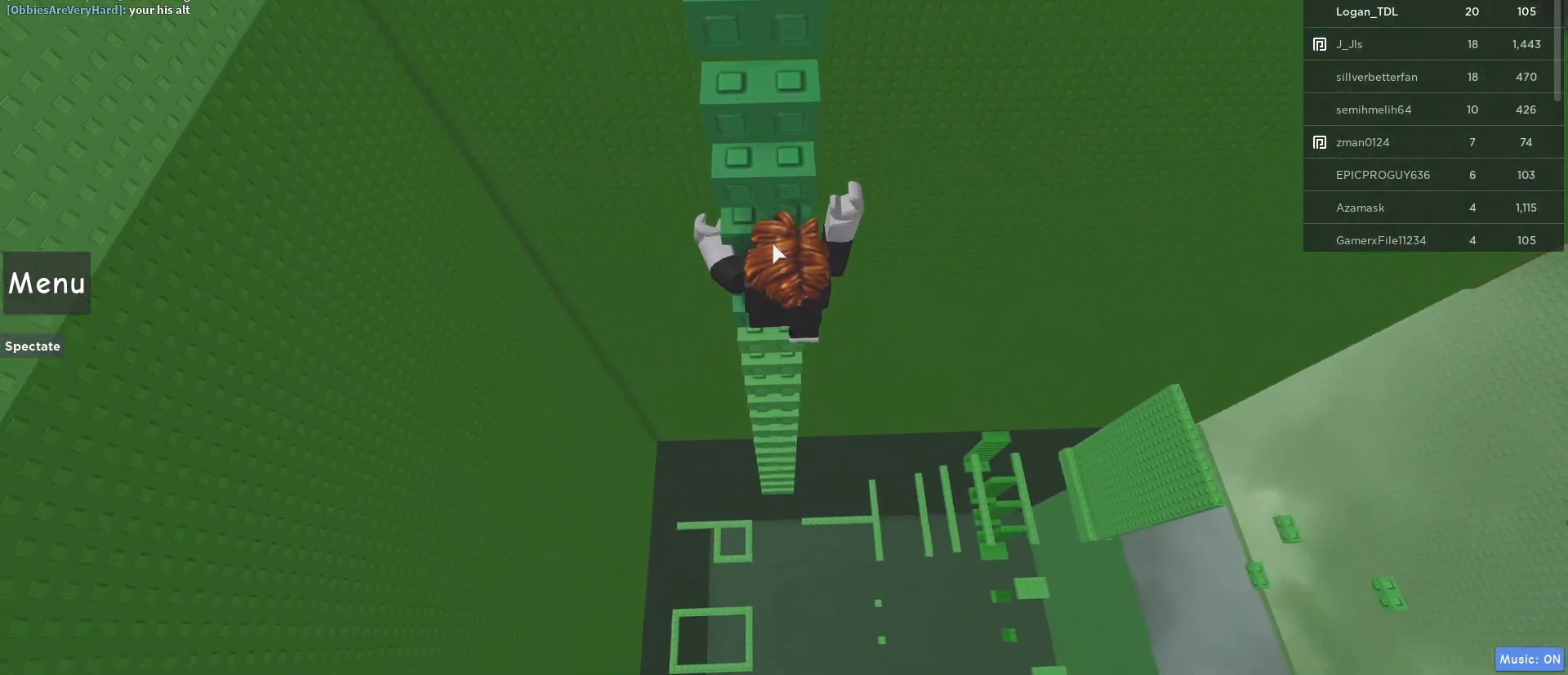
{"keys": ["w"], "mouse": [], "events": []}
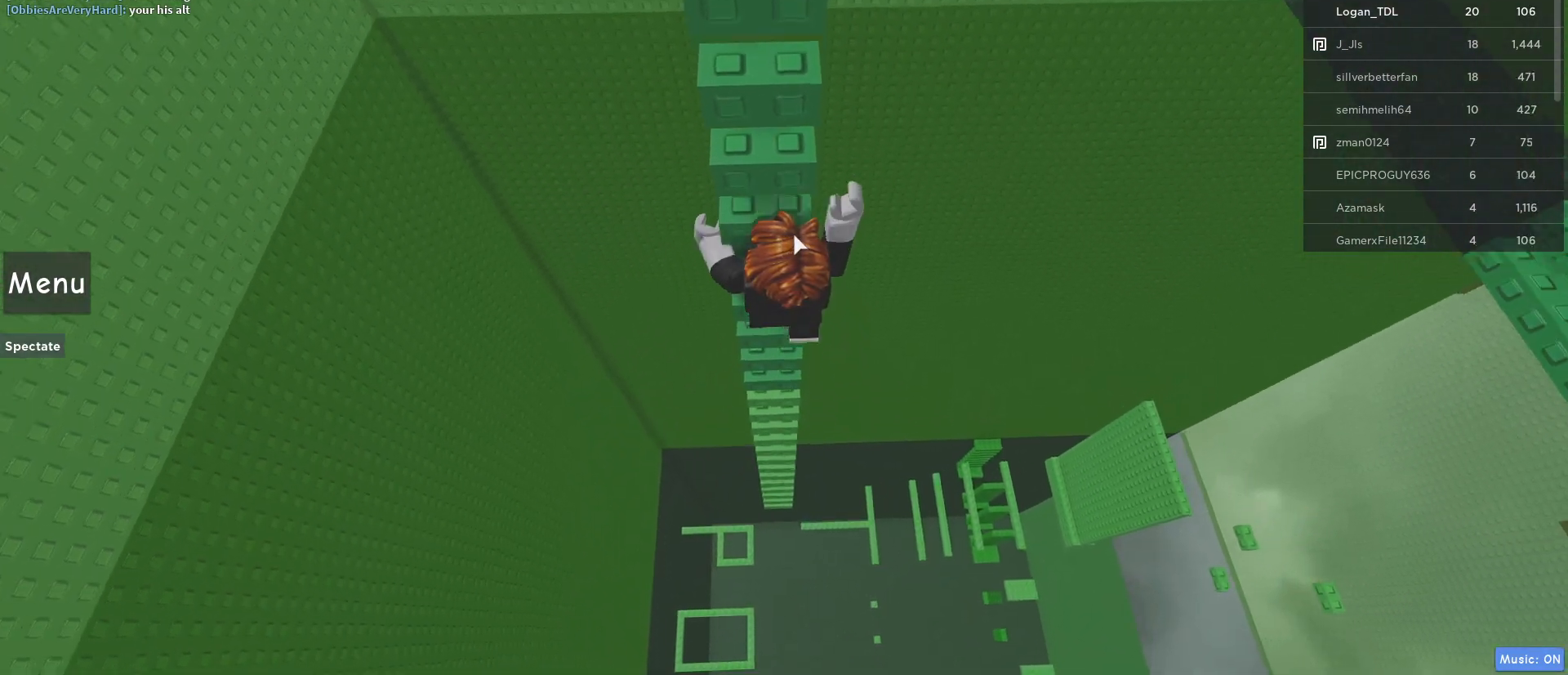
{"keys": ["w"], "mouse": [], "events": []}
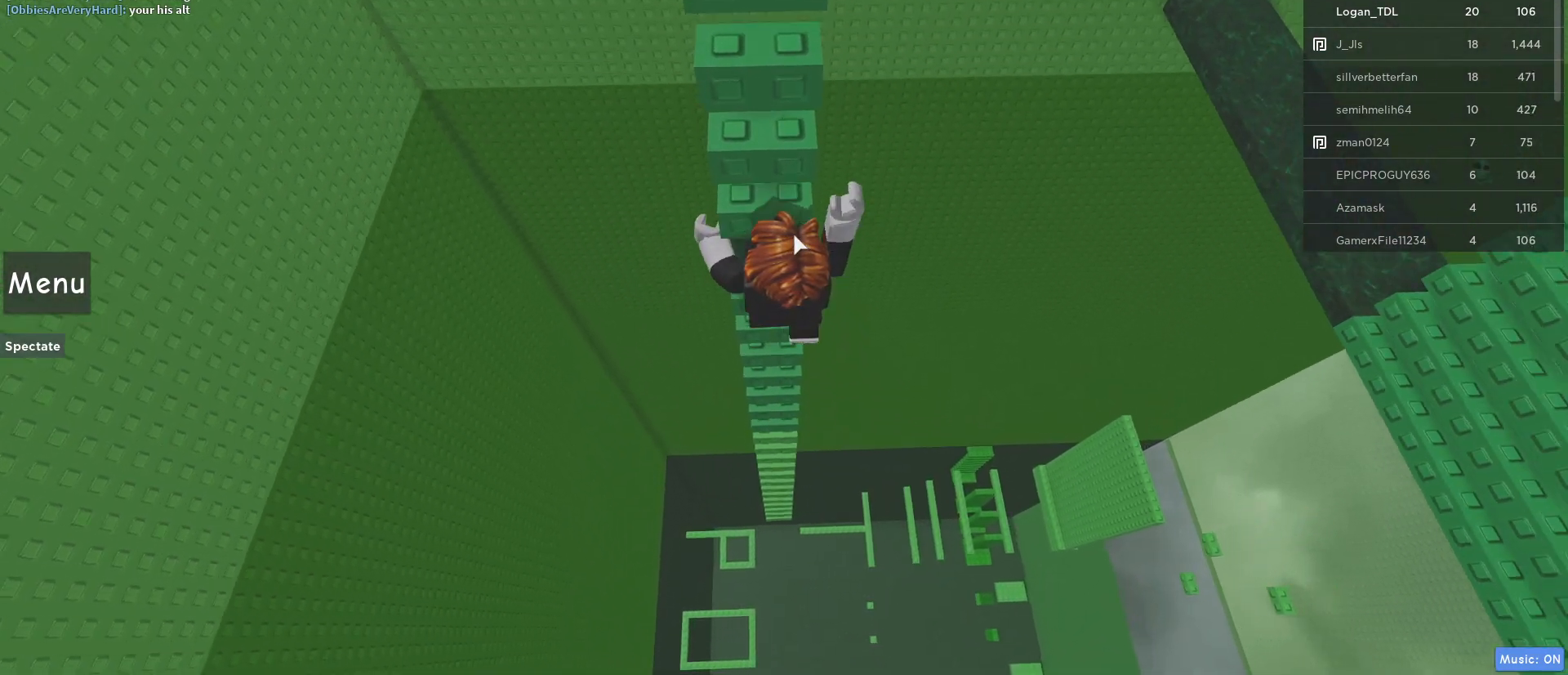
{"keys": ["w"], "mouse": [], "events": []}
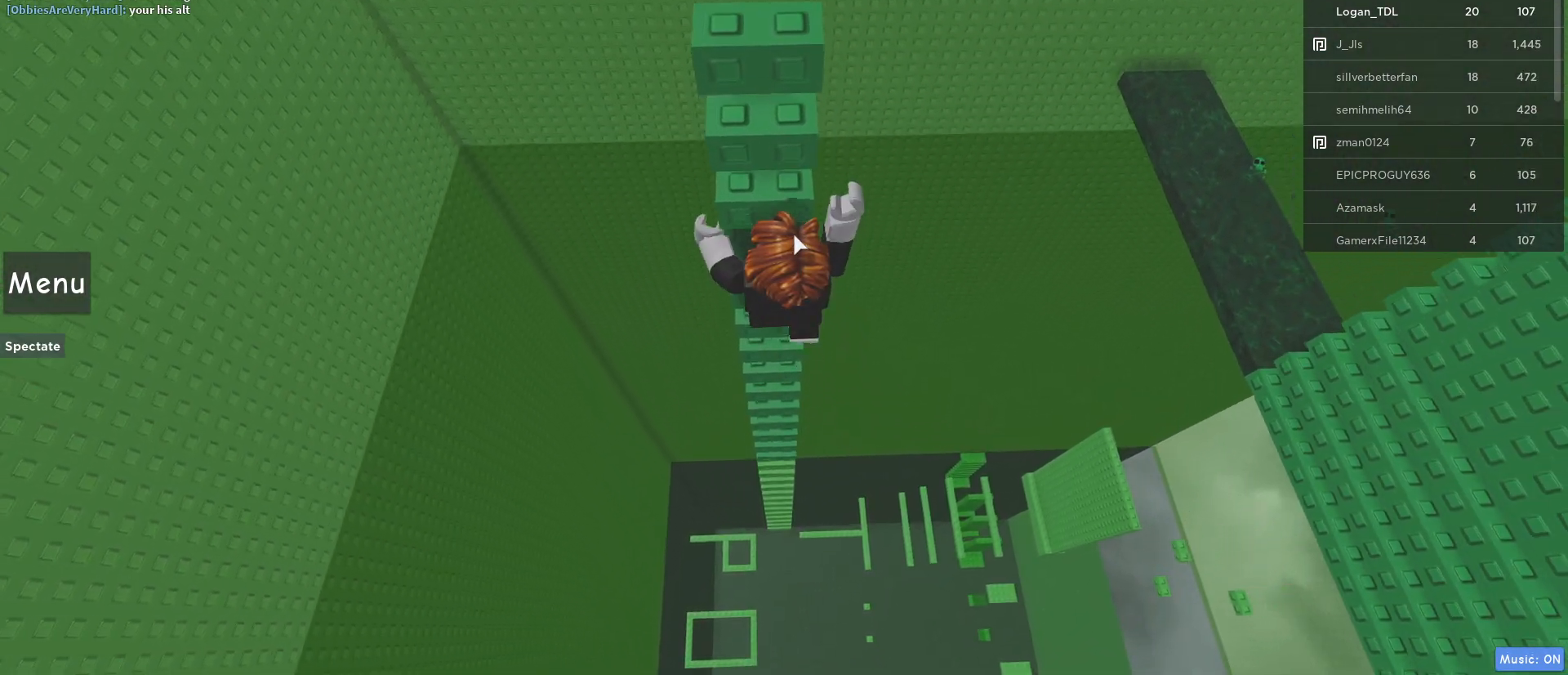
{"keys": ["w"], "mouse": [], "events": []}
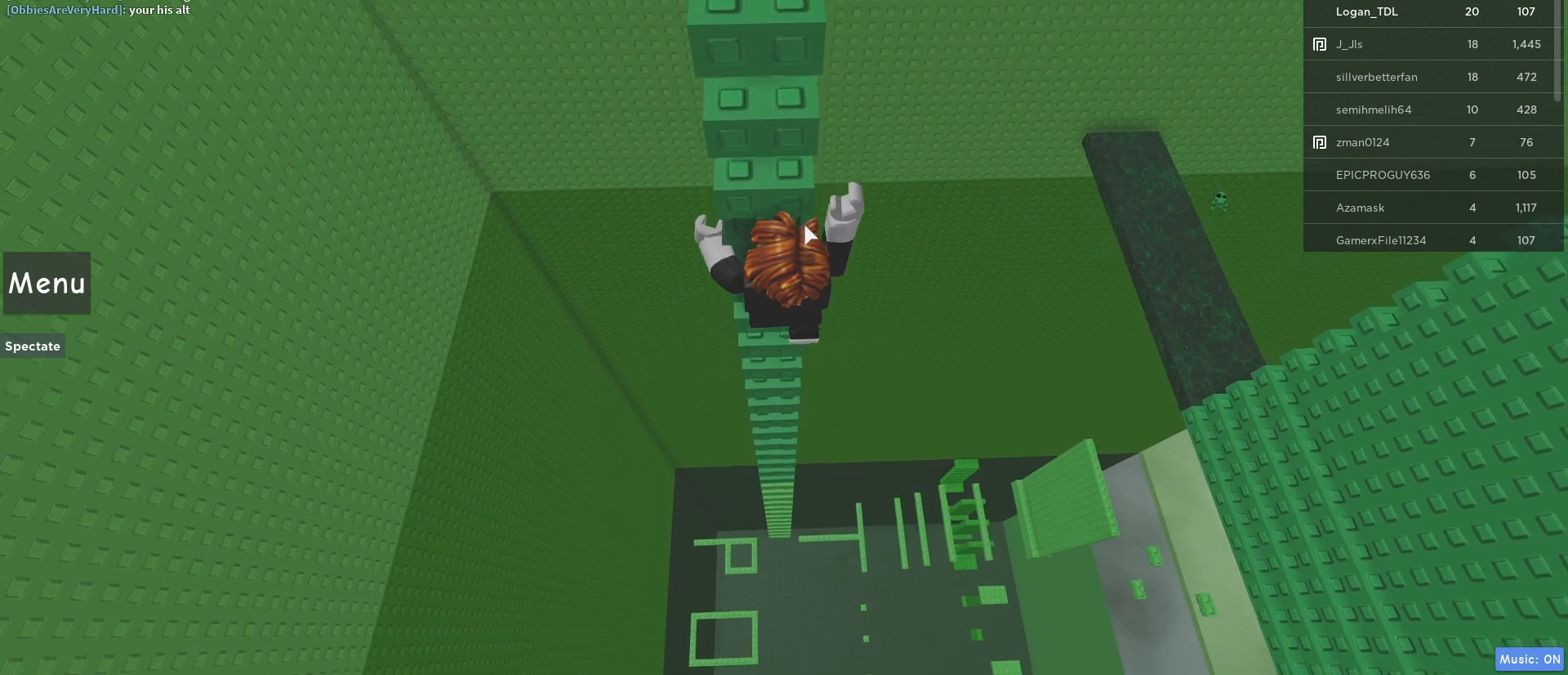
{"keys": ["w"], "mouse": ["right"], "events": [[167, "mouse_right", "down"]]}
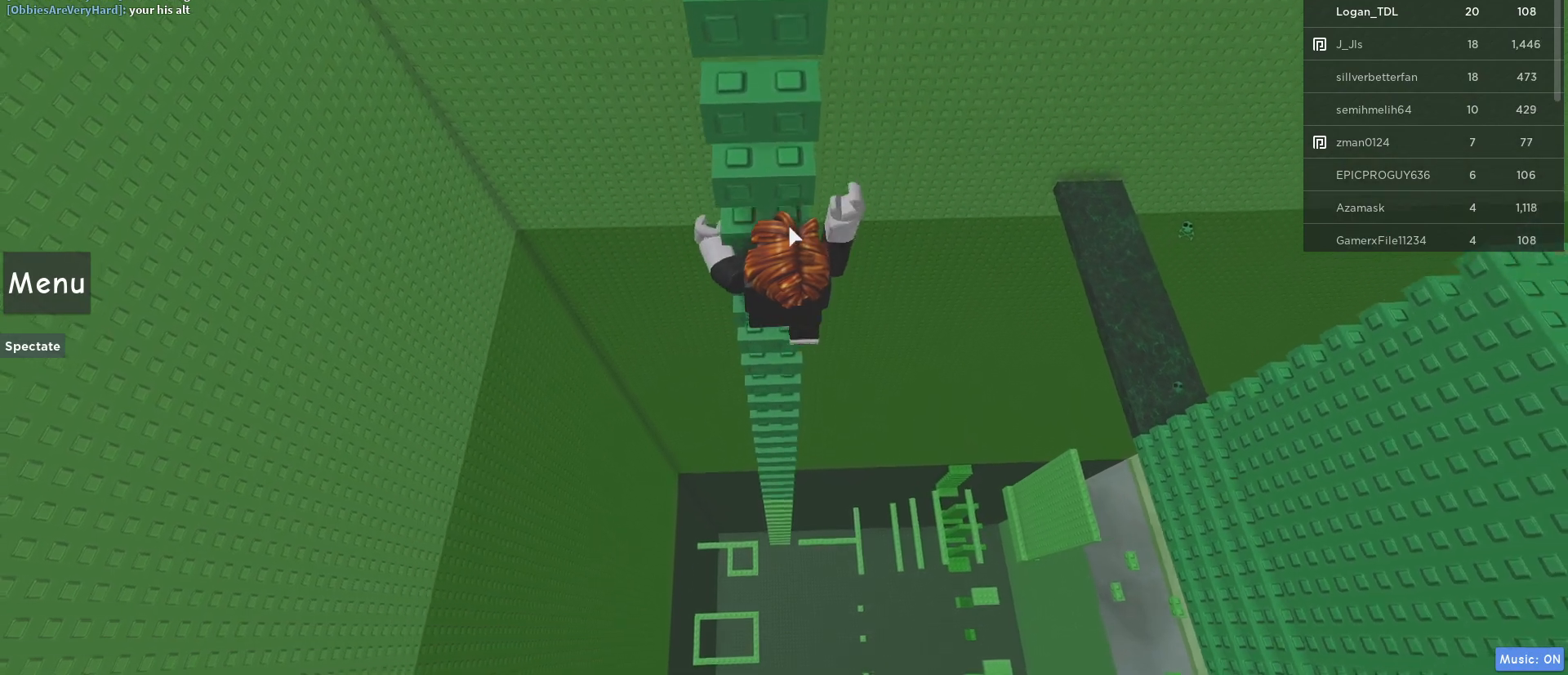
{"keys": ["w"], "mouse": ["right"], "events": []}
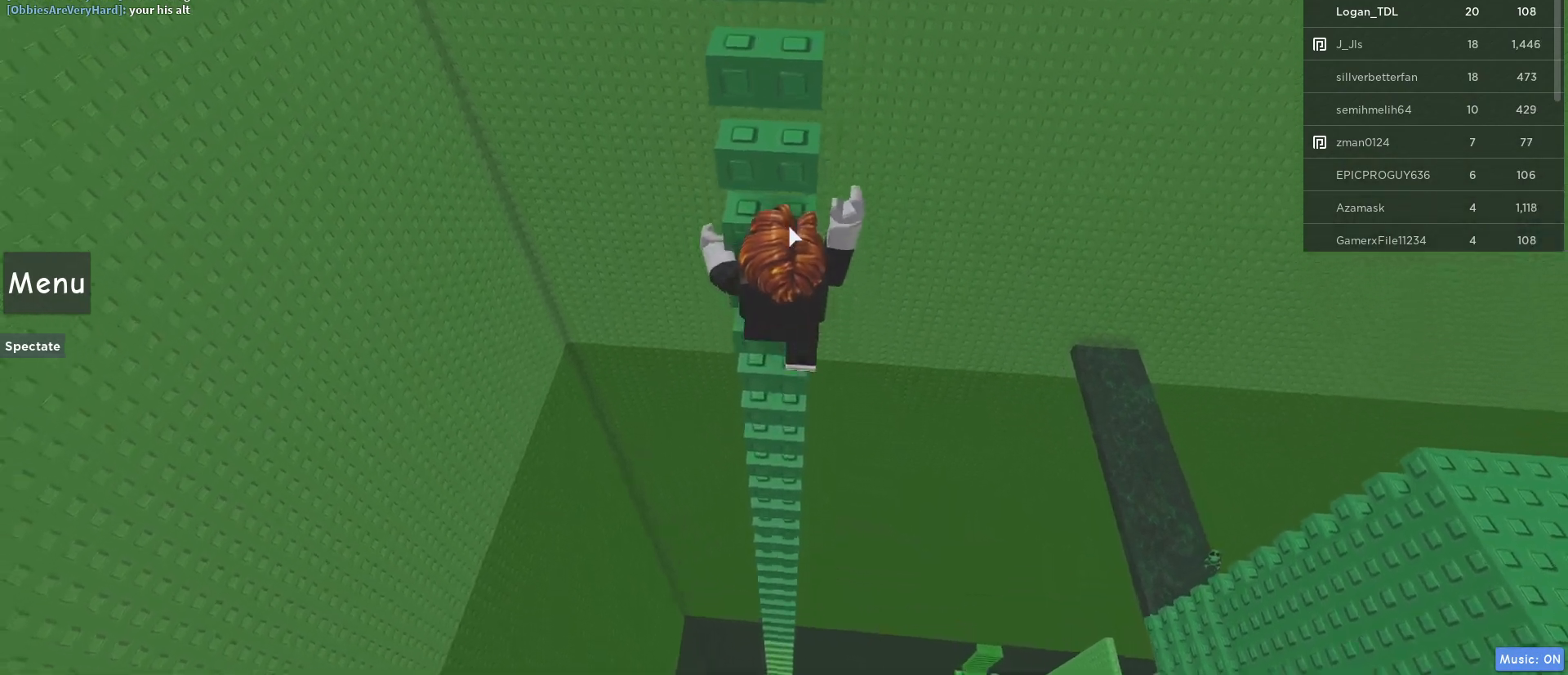
{"keys": ["w"], "mouse": ["right"], "events": []}
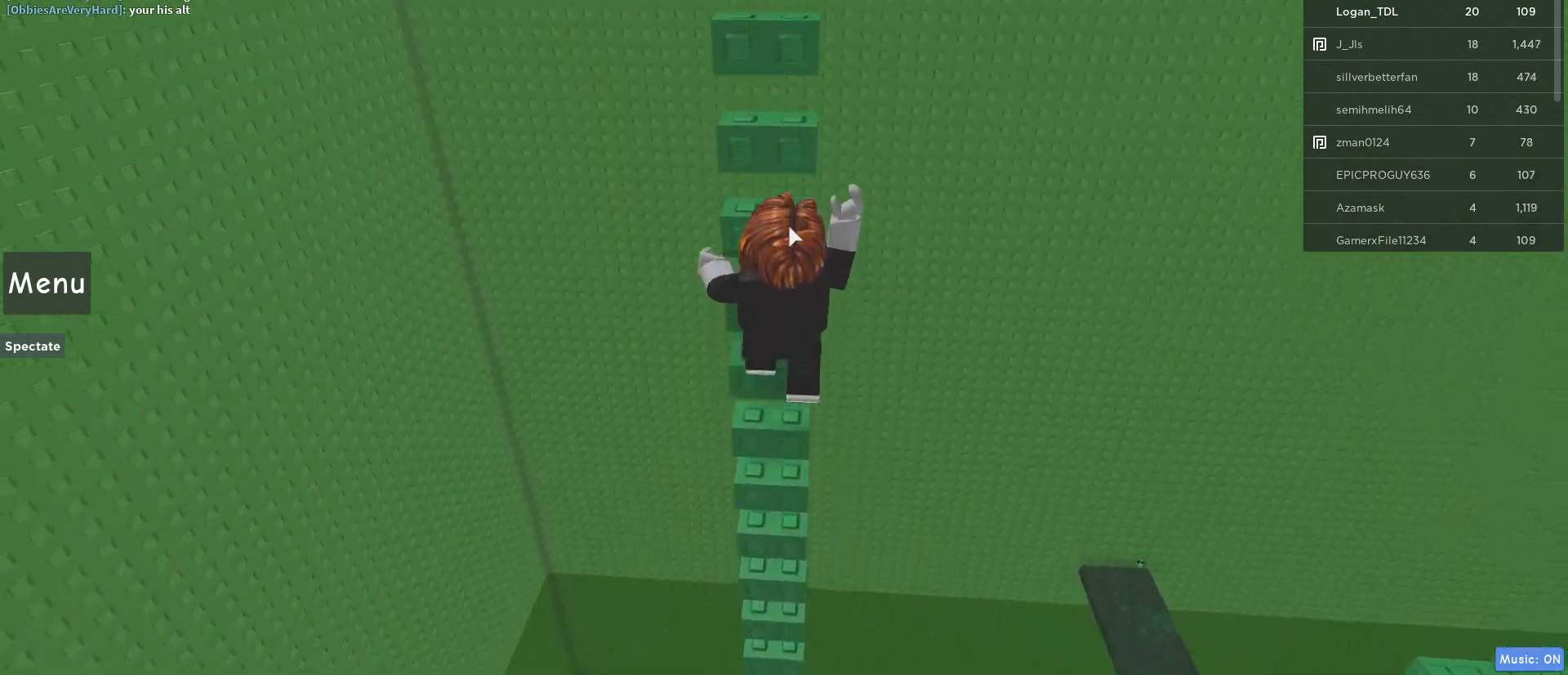
{"keys": ["w"], "mouse": ["right"], "events": []}
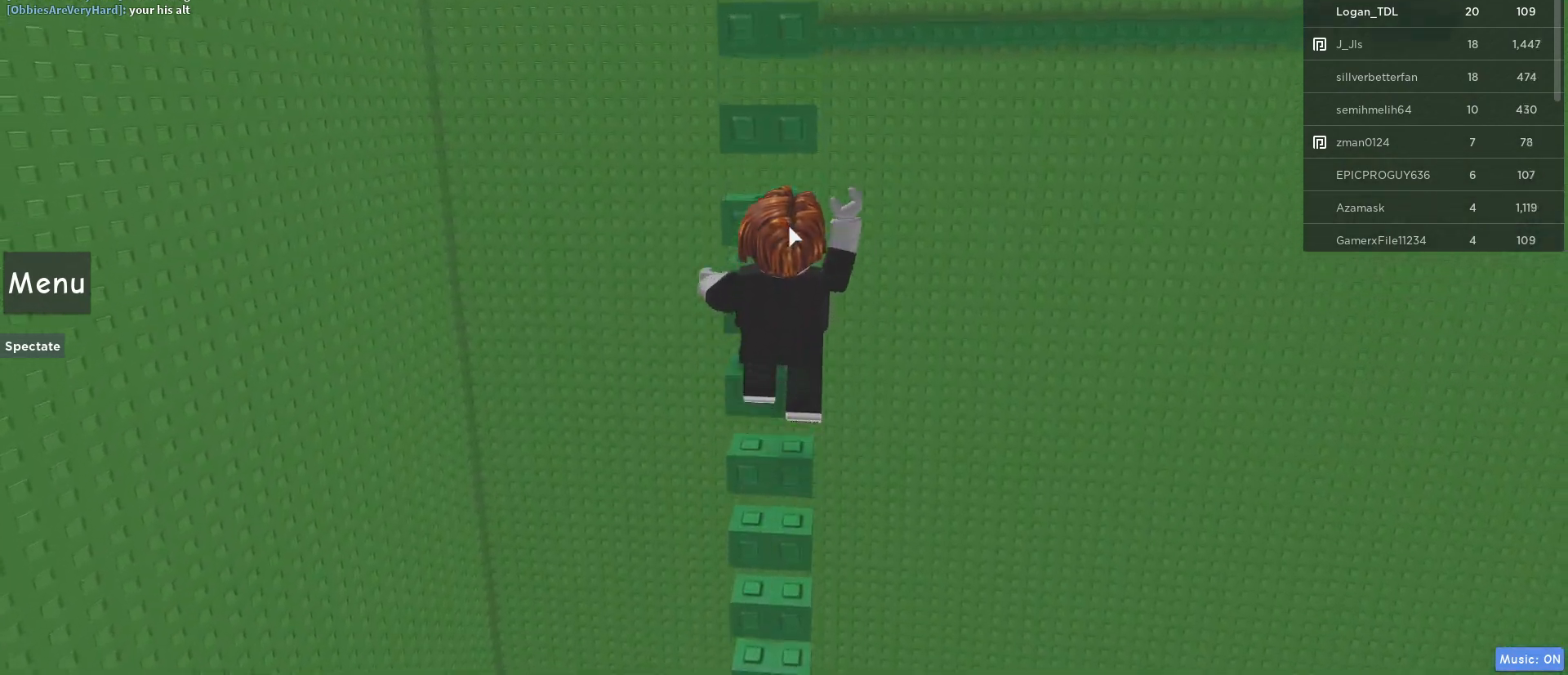
{"keys": ["w"], "mouse": ["right"], "events": []}
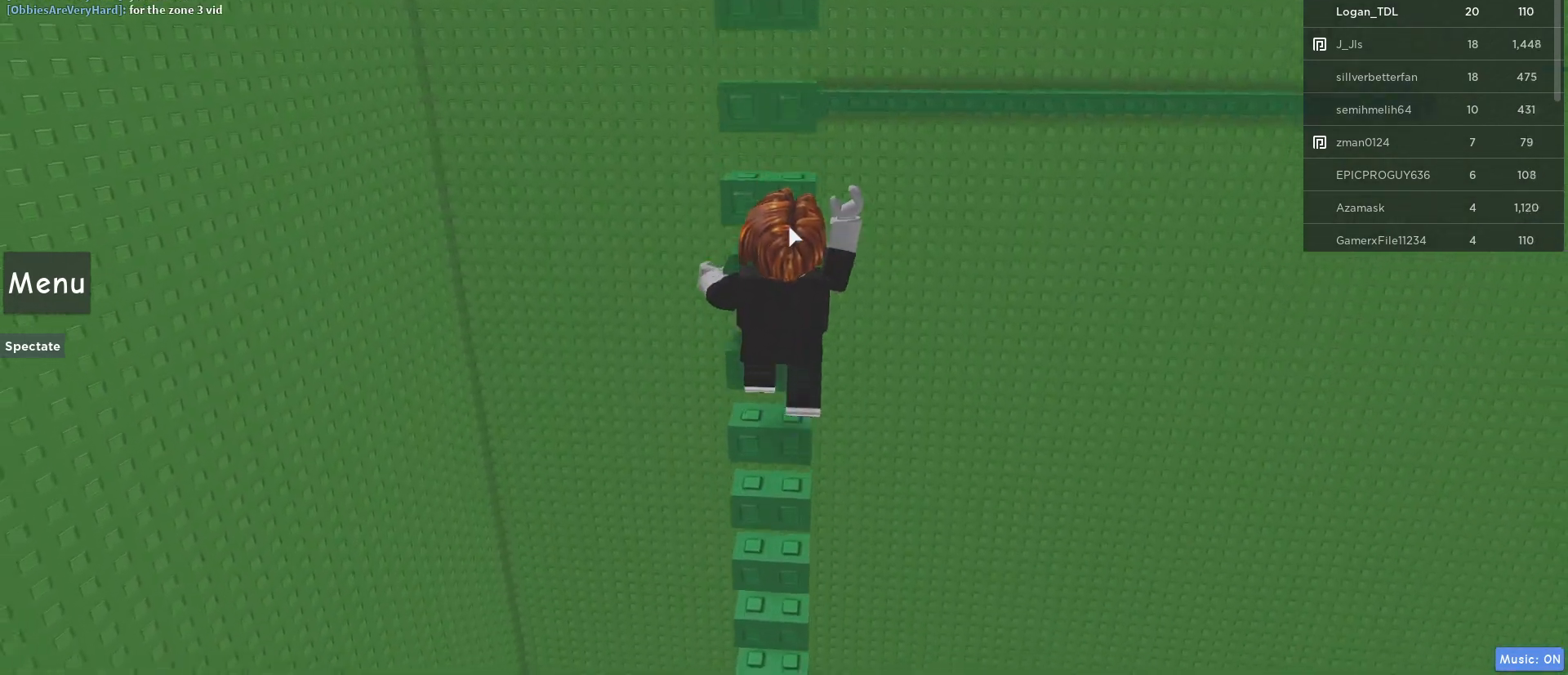
{"keys": ["w"], "mouse": ["right"], "events": []}
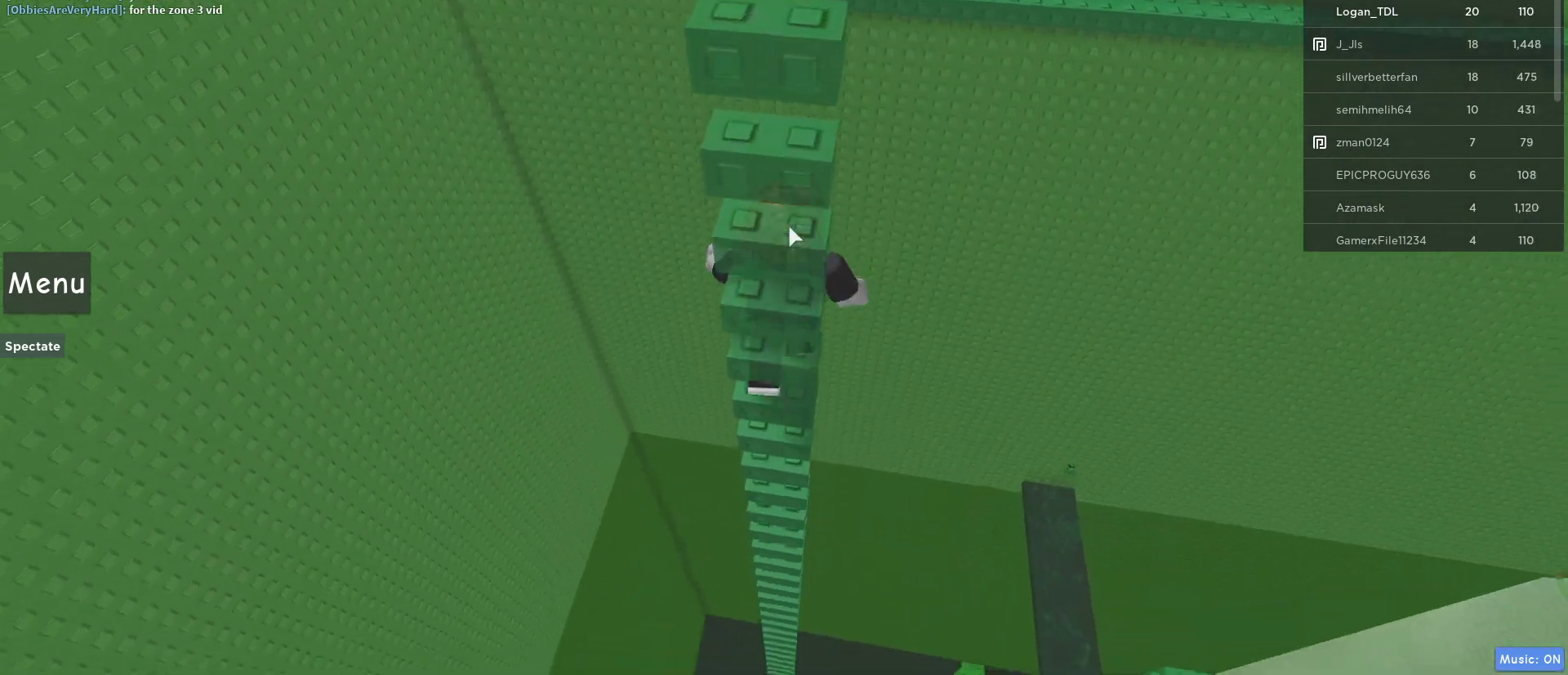
{"keys": ["w"], "mouse": ["right"], "events": []}
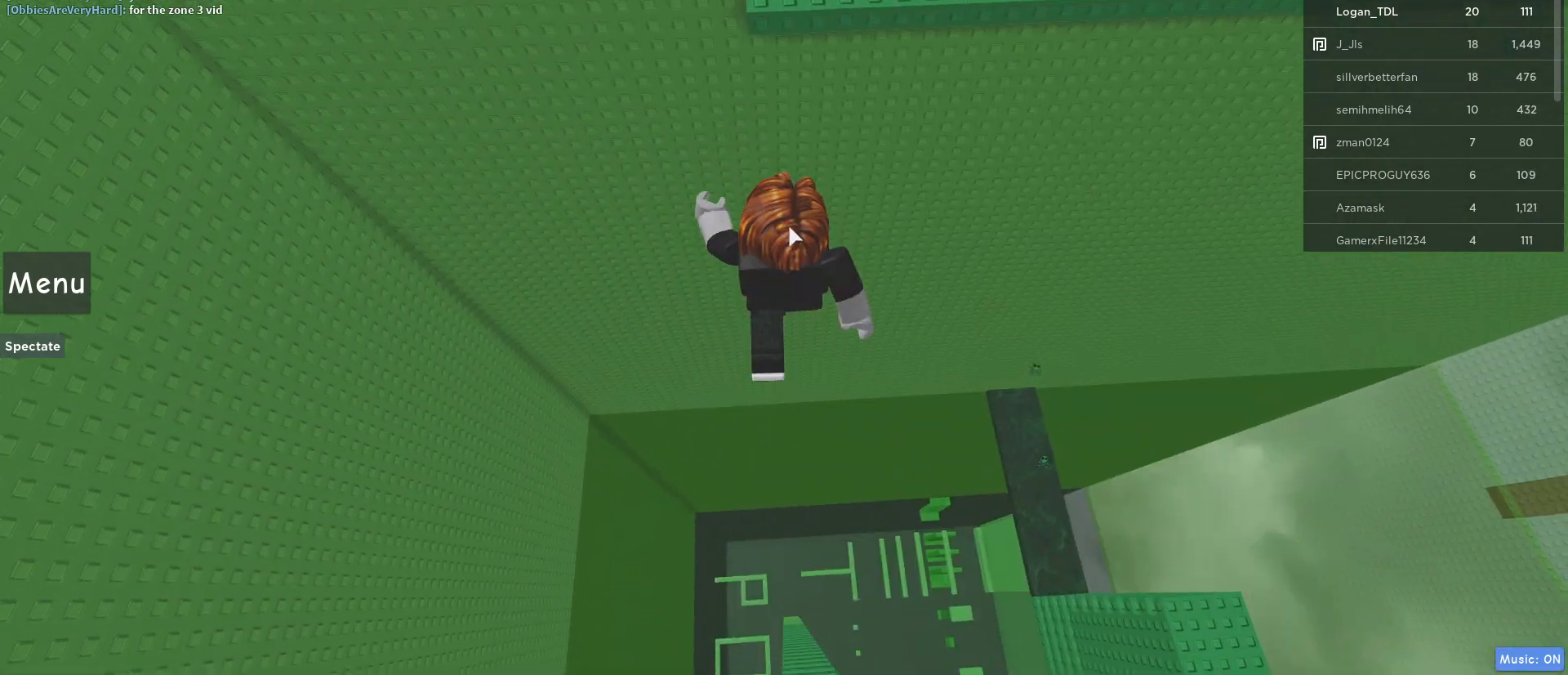
{"keys": ["w"], "mouse": ["right"], "events": []}
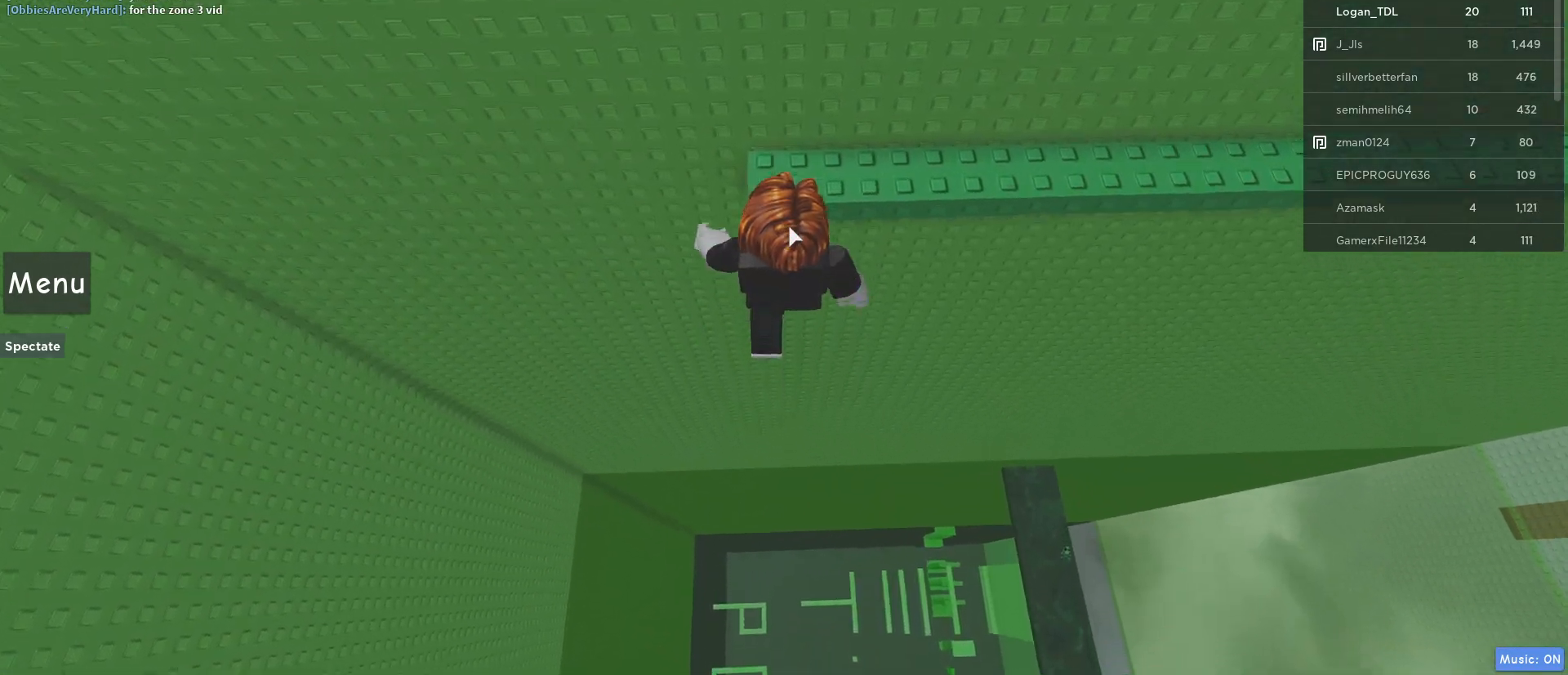
{"keys": ["w"], "mouse": ["right"], "events": []}
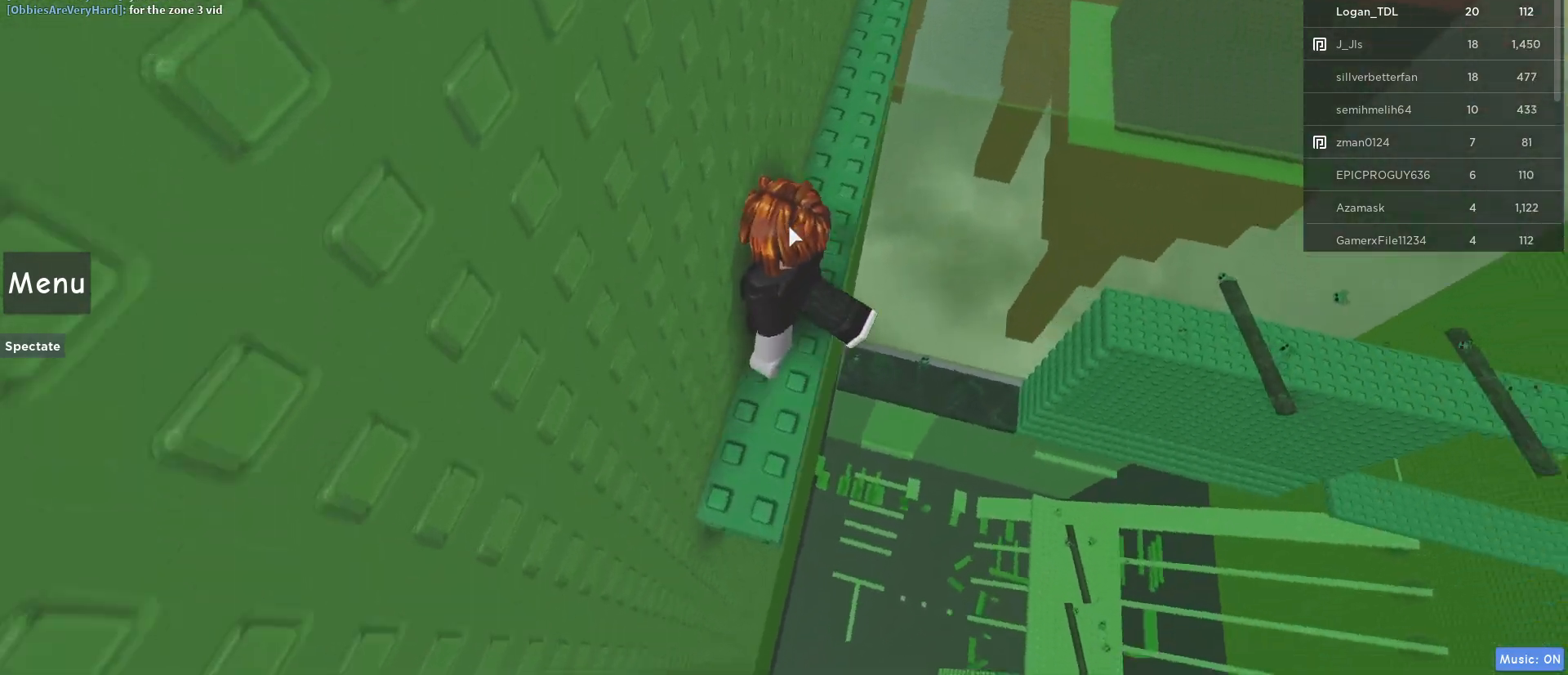
{"keys": ["w"], "mouse": ["right"], "events": []}
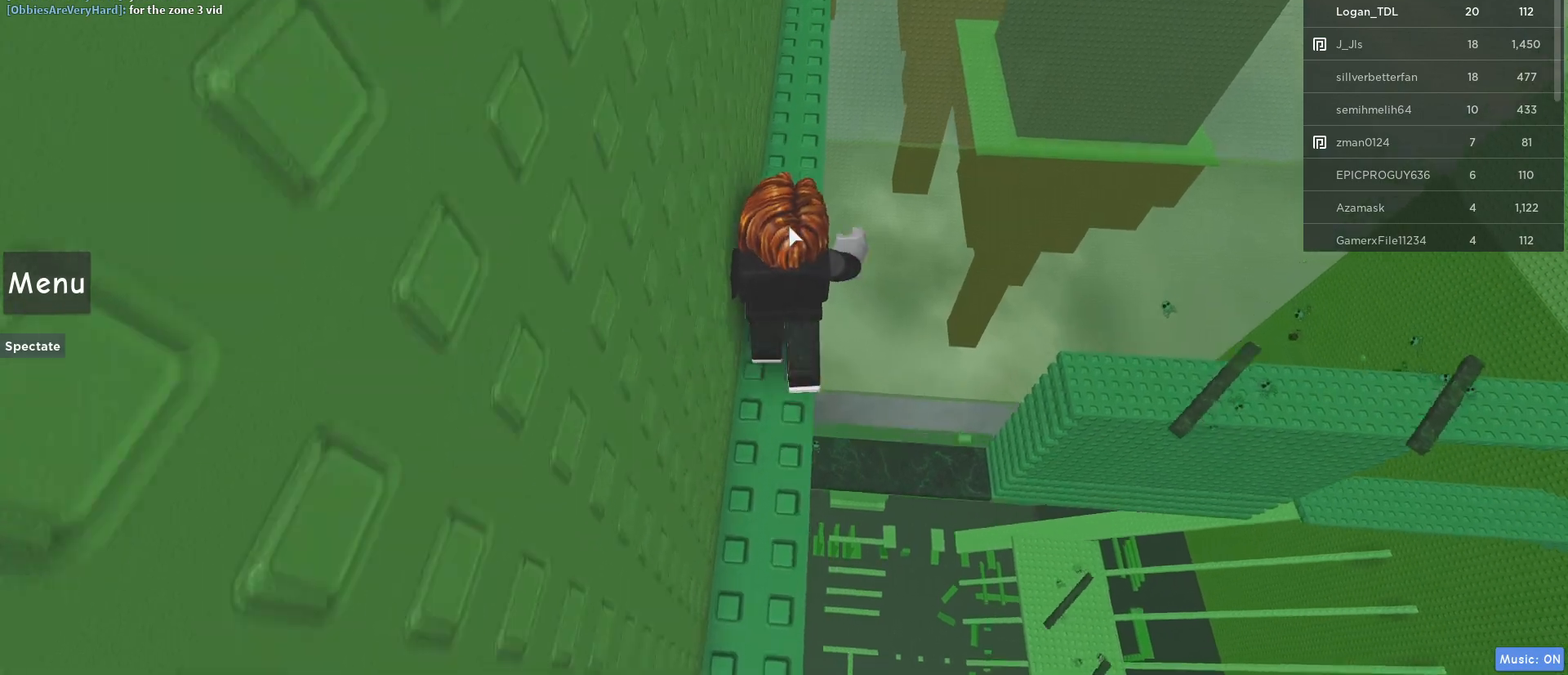
{"keys": ["shift", "w"], "mouse": ["right"], "events": [[100, "mouse_right", "up"], [433, "mouse_right", "down"], [467, "shift", "down"]]}